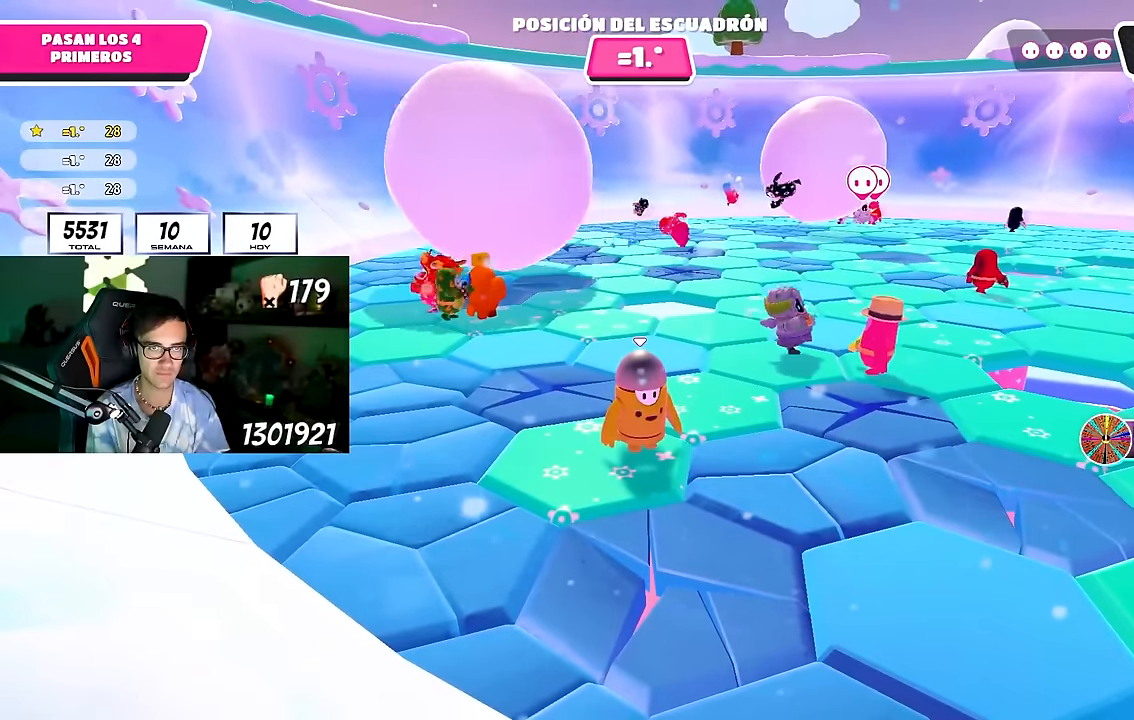
Gameplay with a controller (PlayStation layout); each line is a JSON object with the inputs held at the frame after it. "events" lists button and stick changes between this image and that frame as [ms after this image, input, new state], when the widget could be followed in between. Not read: R1.
{"buttons": [], "left_stick": "center", "right_stick": "center", "events": []}
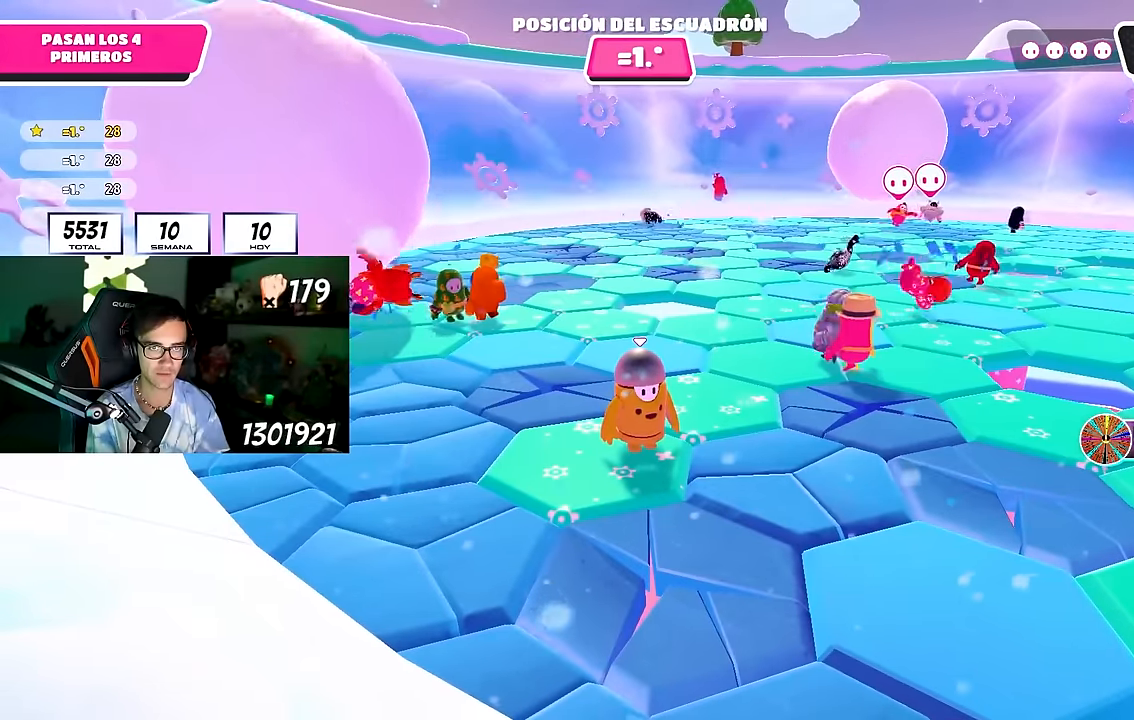
{"buttons": [], "left_stick": "down-right", "right_stick": "down", "events": [[50, "left_stick", "right"], [150, "left_stick", "down"], [433, "right_stick", "down"], [467, "left_stick", "down-right"]]}
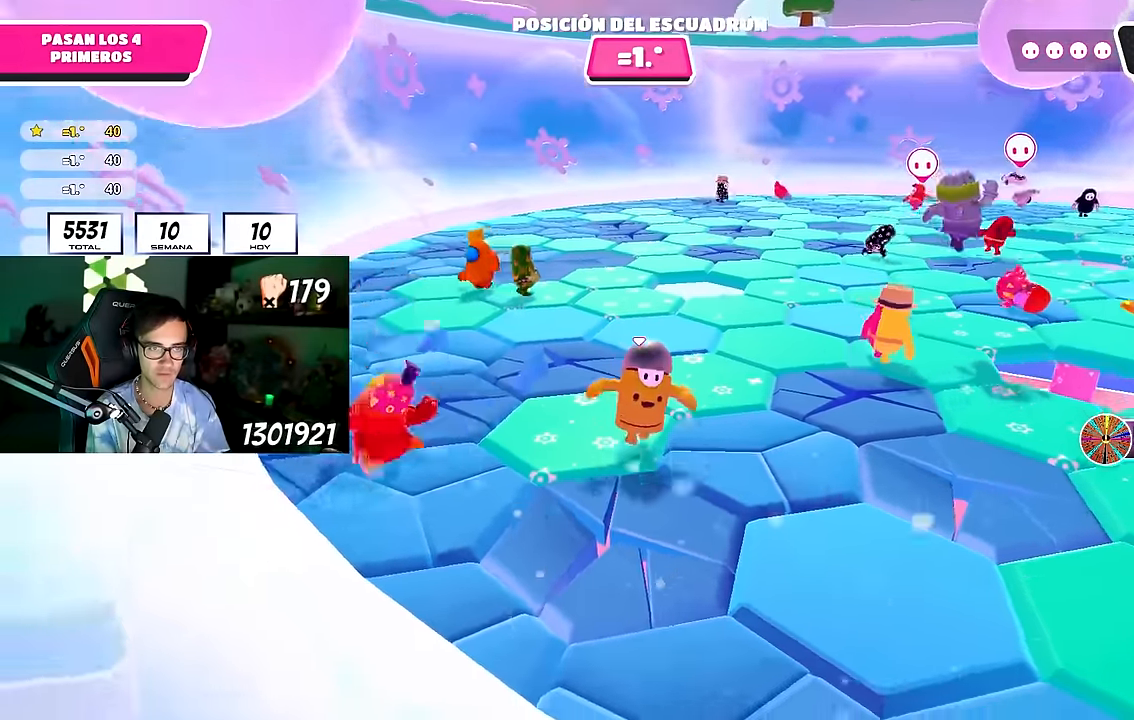
{"buttons": [], "left_stick": "right", "right_stick": "center", "events": [[283, "right_stick", "center"], [300, "left_stick", "right"]]}
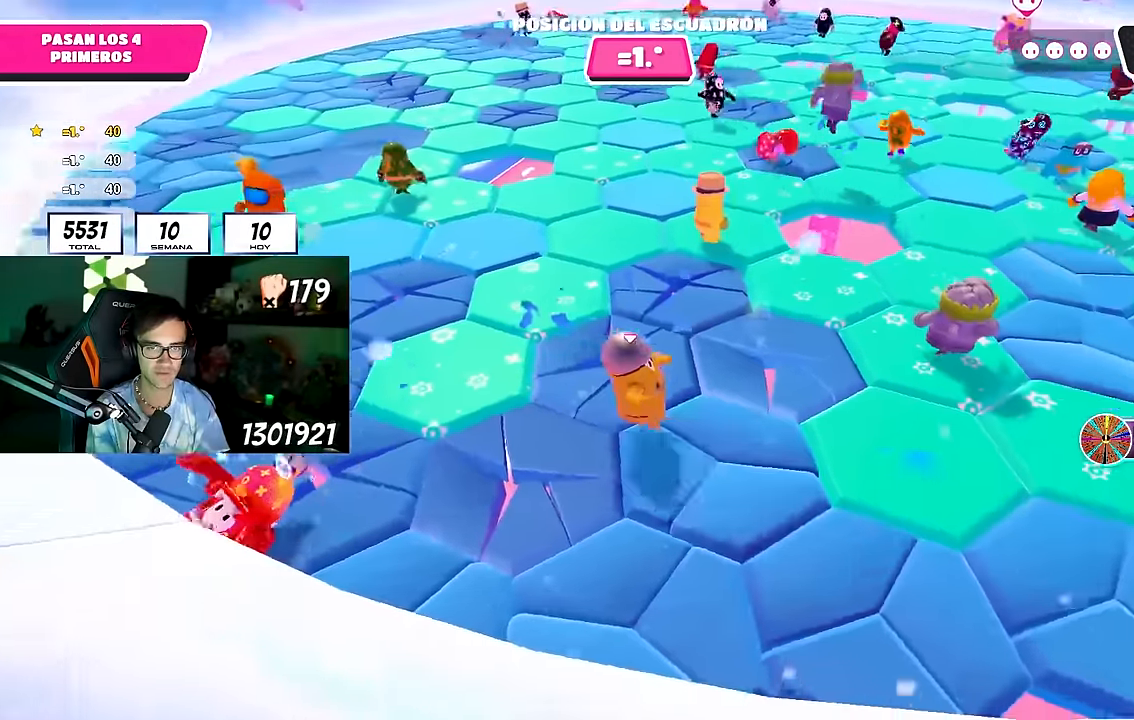
{"buttons": [], "left_stick": "right", "right_stick": "center", "events": [[33, "CROSS", "down"], [150, "CROSS", "up"], [283, "right_stick", "up-left"], [433, "right_stick", "center"]]}
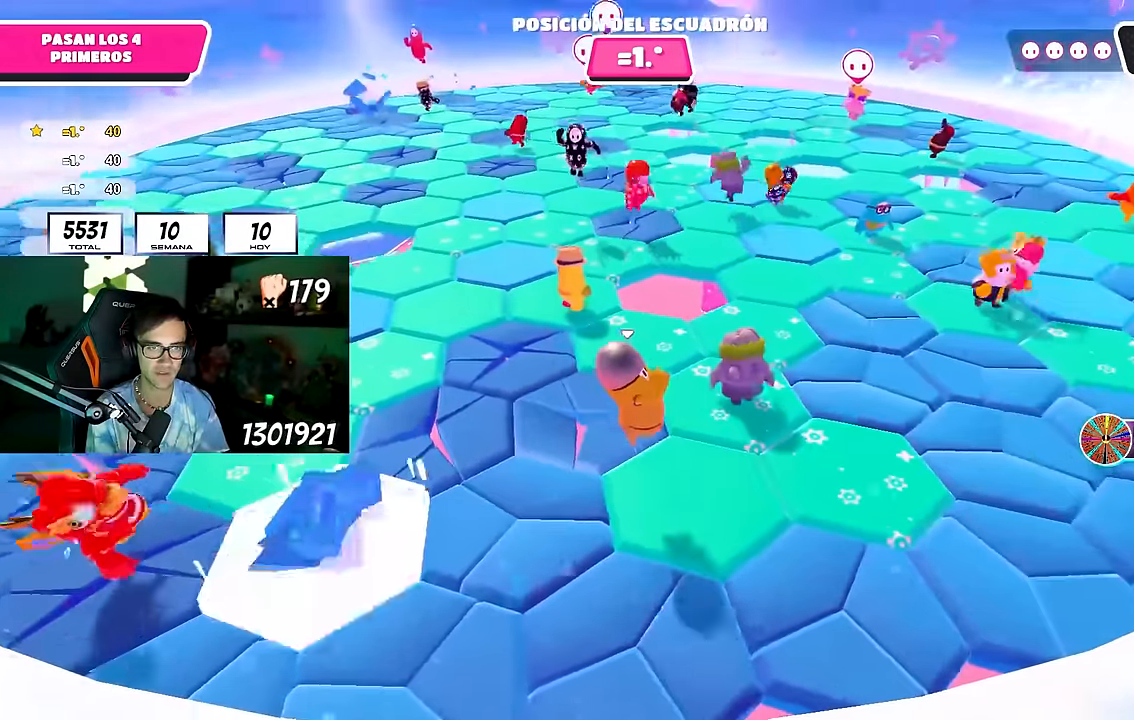
{"buttons": [], "left_stick": "center", "right_stick": "center", "events": [[17, "right_stick", "up-left"], [300, "left_stick", "center"], [383, "right_stick", "center"]]}
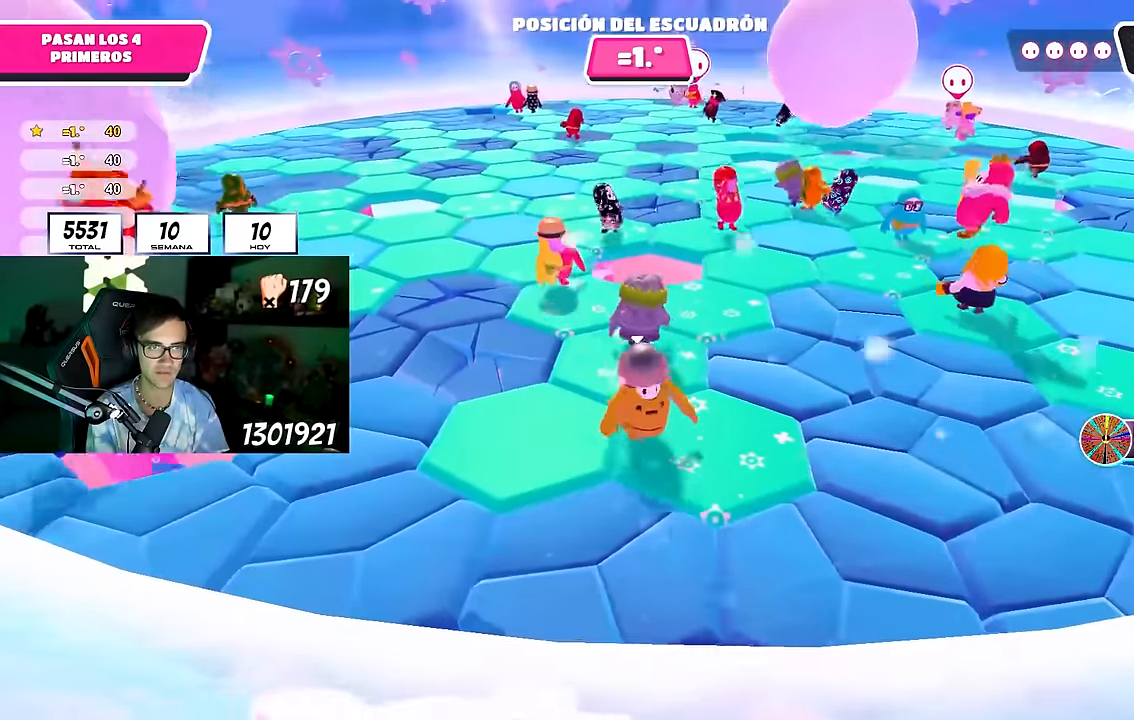
{"buttons": [], "left_stick": "left", "right_stick": "center", "events": [[17, "left_stick", "right"], [150, "left_stick", "center"], [467, "left_stick", "left"]]}
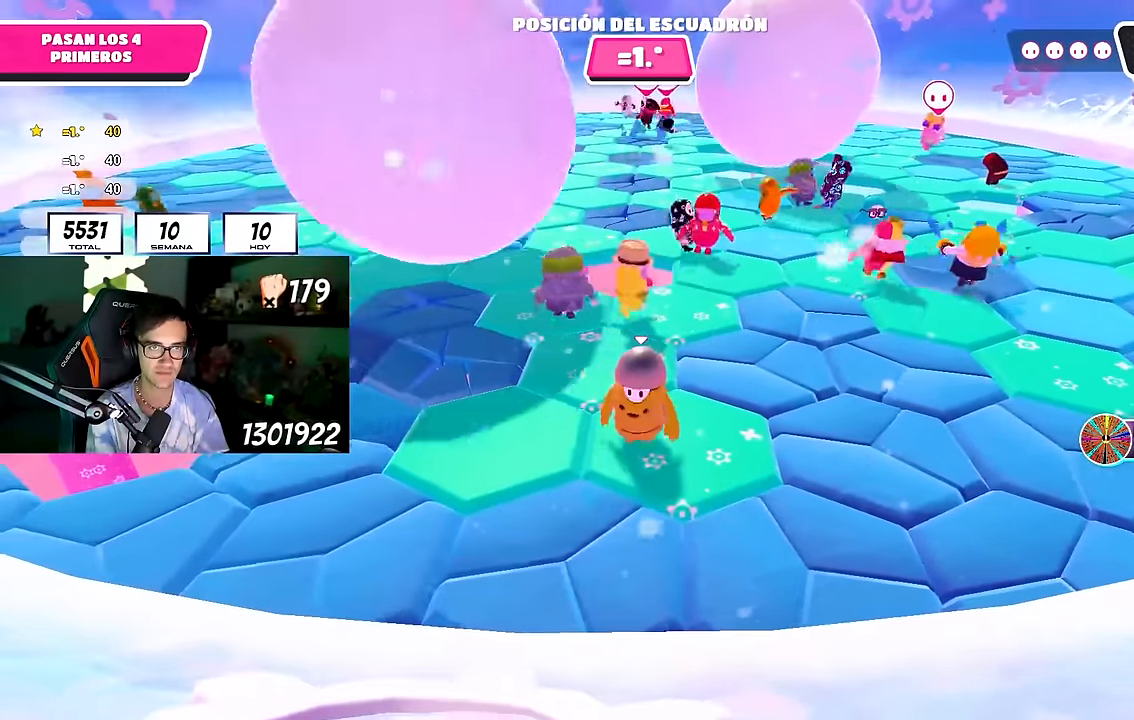
{"buttons": [], "left_stick": "right", "right_stick": "center", "events": [[50, "left_stick", "center"], [117, "left_stick", "right"]]}
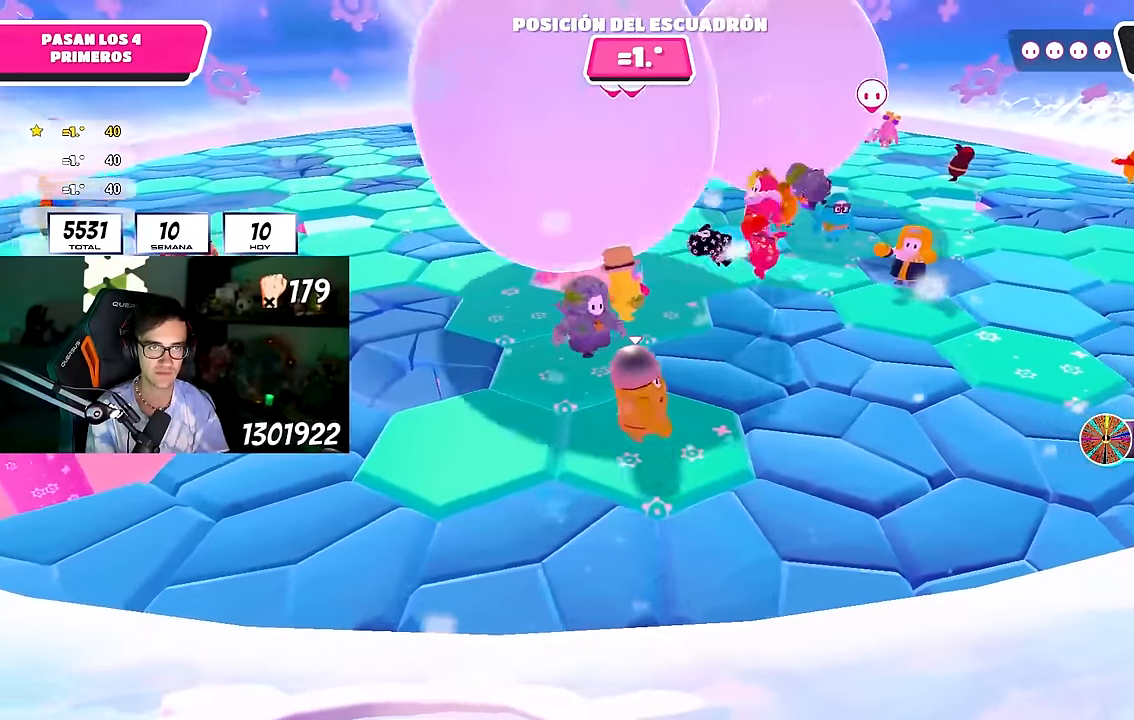
{"buttons": [], "left_stick": "center", "right_stick": "center", "events": [[117, "left_stick", "center"], [200, "left_stick", "left"], [367, "left_stick", "center"]]}
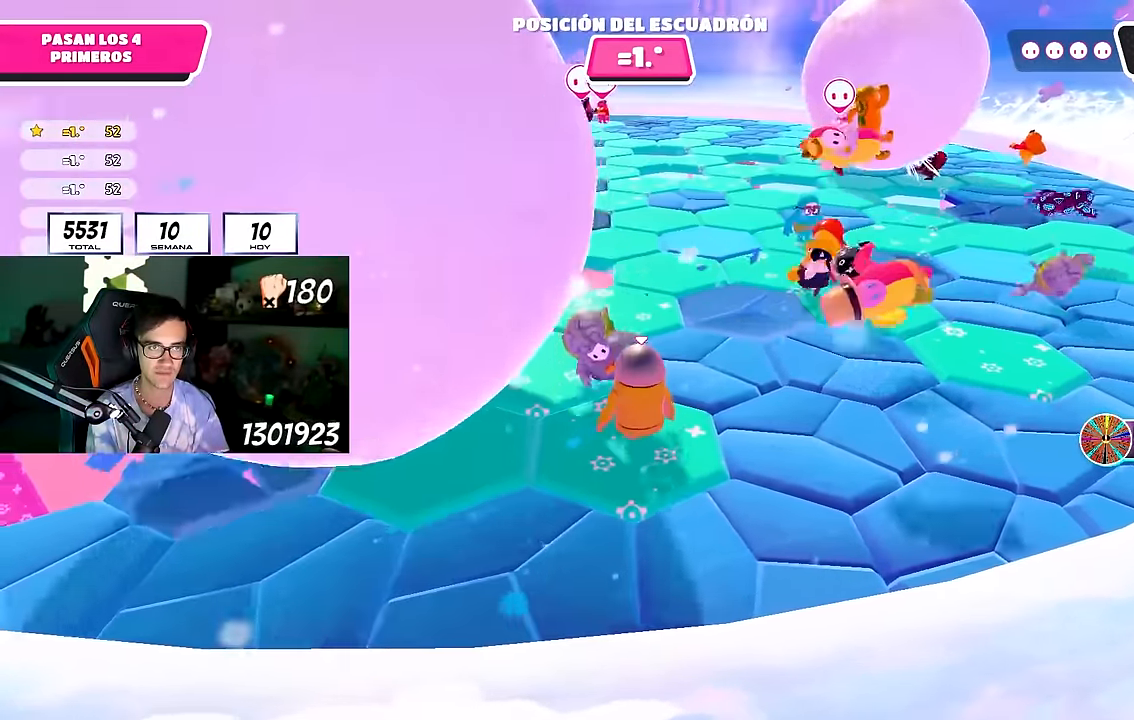
{"buttons": ["L1"], "left_stick": "center", "right_stick": "center", "events": [[100, "left_stick", "left"], [217, "left_stick", "center"], [267, "L1", "down"]]}
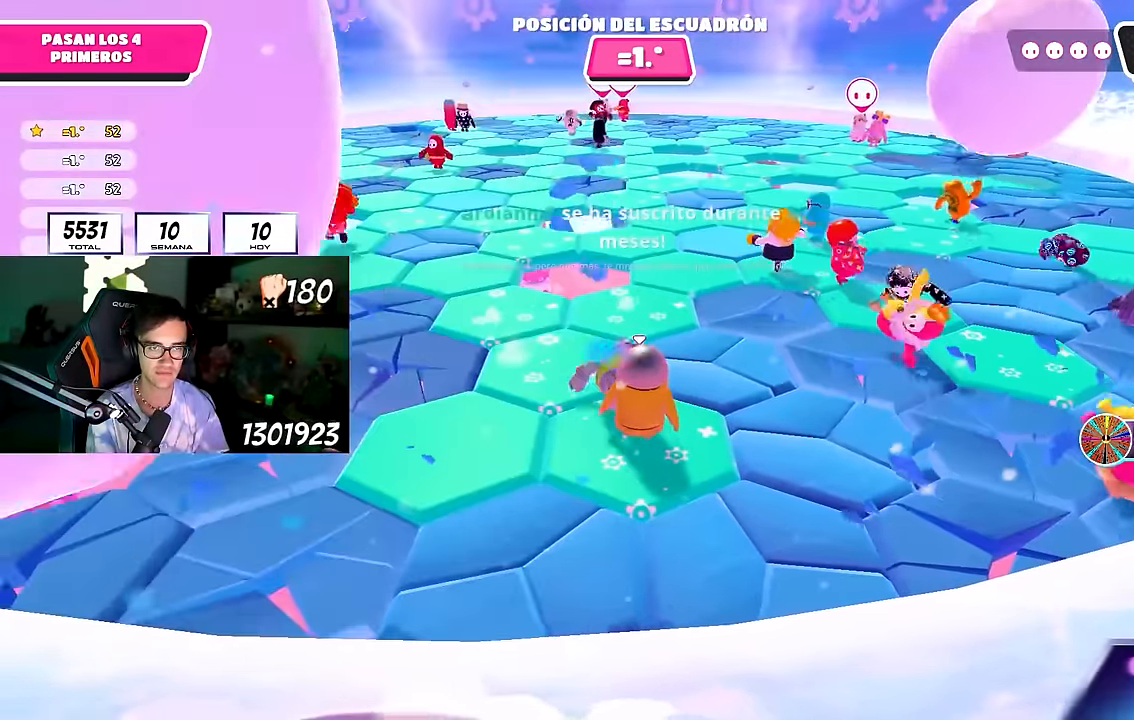
{"buttons": [], "left_stick": "right", "right_stick": "center", "events": [[17, "L1", "up"], [100, "left_stick", "right"], [200, "left_stick", "center"], [267, "left_stick", "left"], [333, "left_stick", "center"], [417, "left_stick", "right"]]}
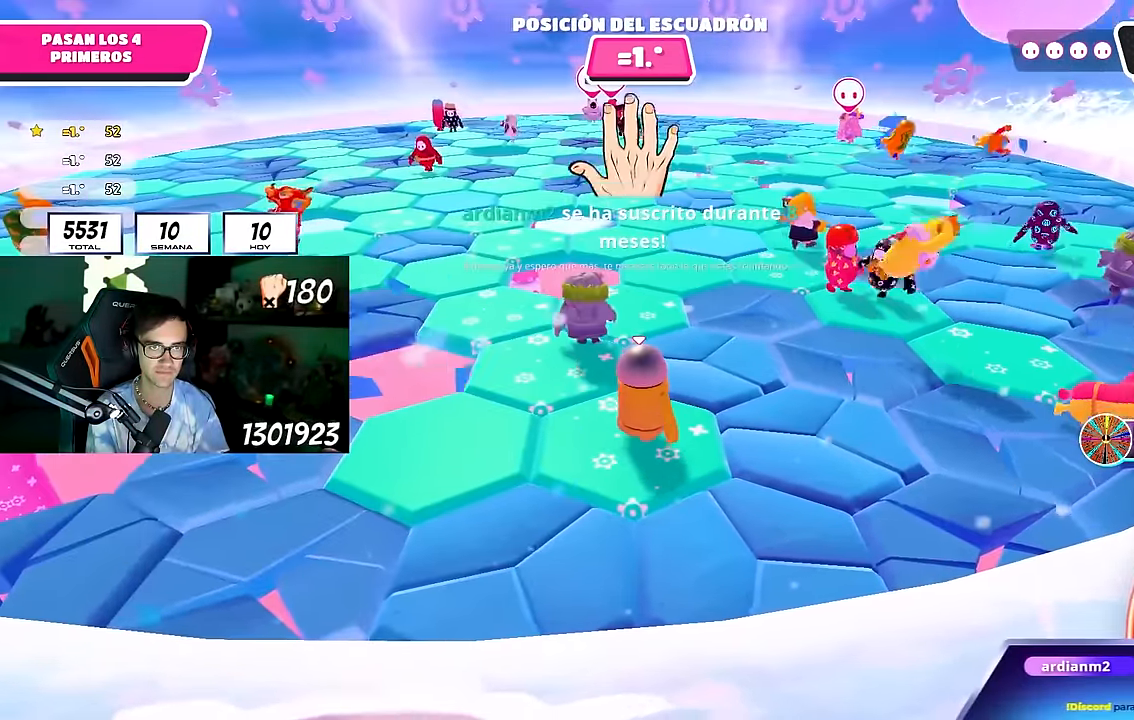
{"buttons": [], "left_stick": "center", "right_stick": "center", "events": [[17, "left_stick", "center"], [383, "right_stick", "up"], [467, "right_stick", "center"]]}
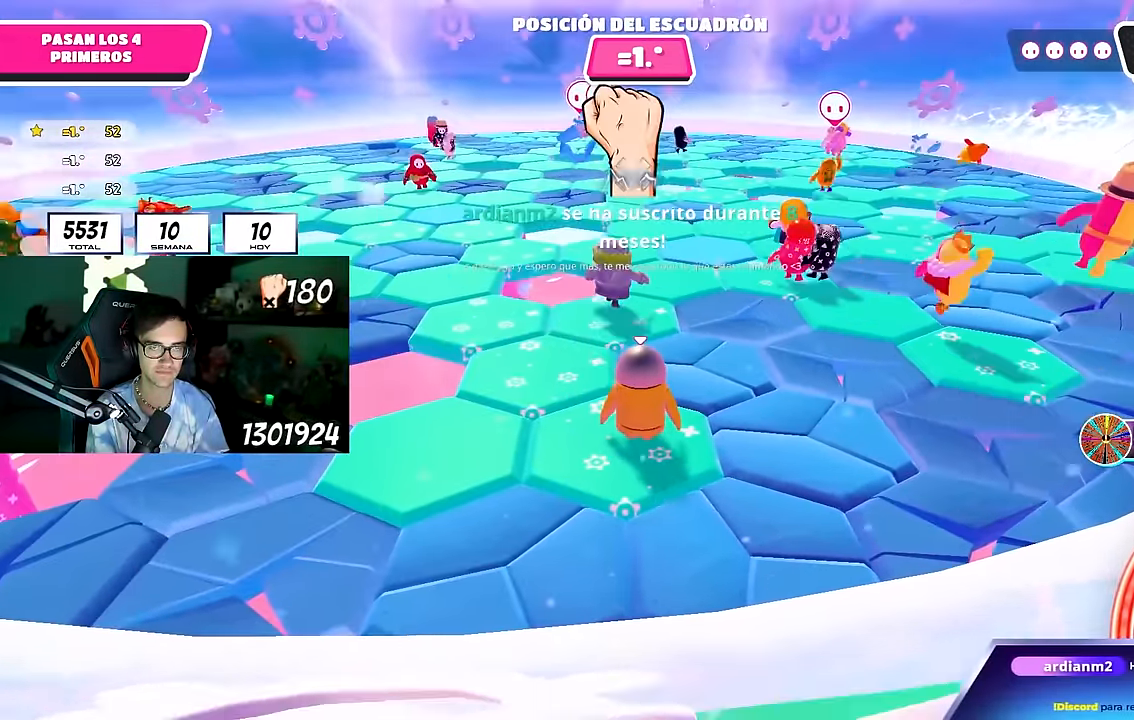
{"buttons": [], "left_stick": "left", "right_stick": "center", "events": [[17, "left_stick", "right"], [150, "left_stick", "center"], [200, "left_stick", "left"], [283, "left_stick", "center"], [500, "left_stick", "left"]]}
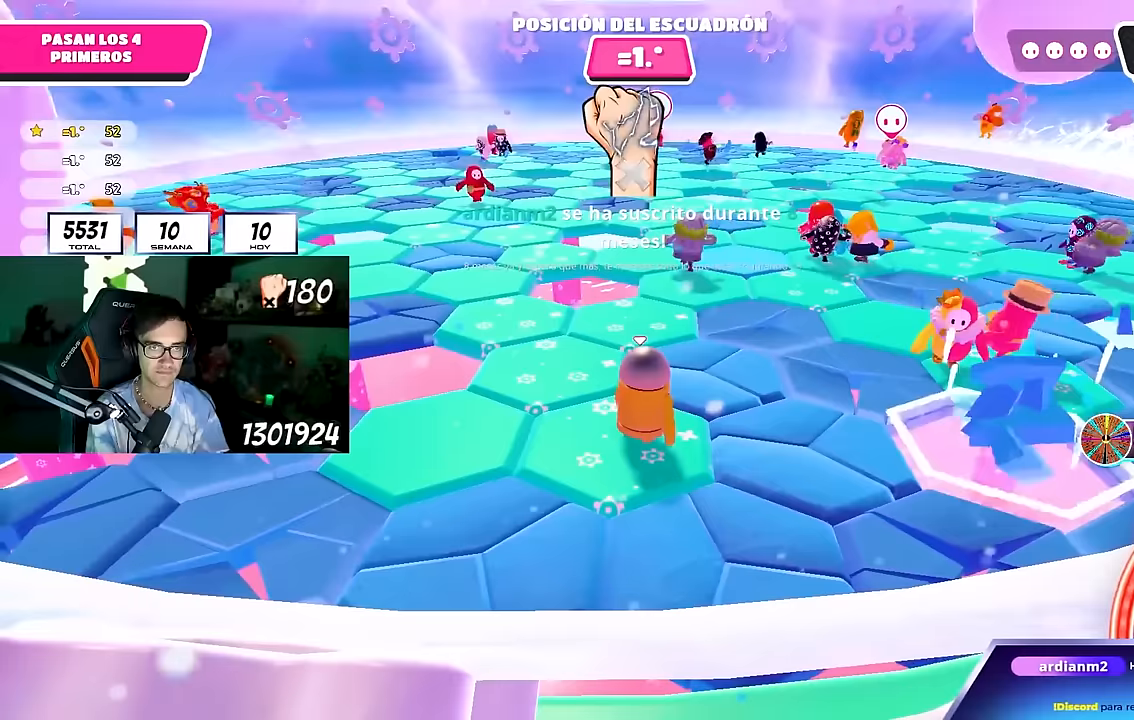
{"buttons": [], "left_stick": "center", "right_stick": "center", "events": [[83, "left_stick", "center"], [167, "left_stick", "right"], [267, "left_stick", "center"], [333, "left_stick", "left"], [483, "left_stick", "center"]]}
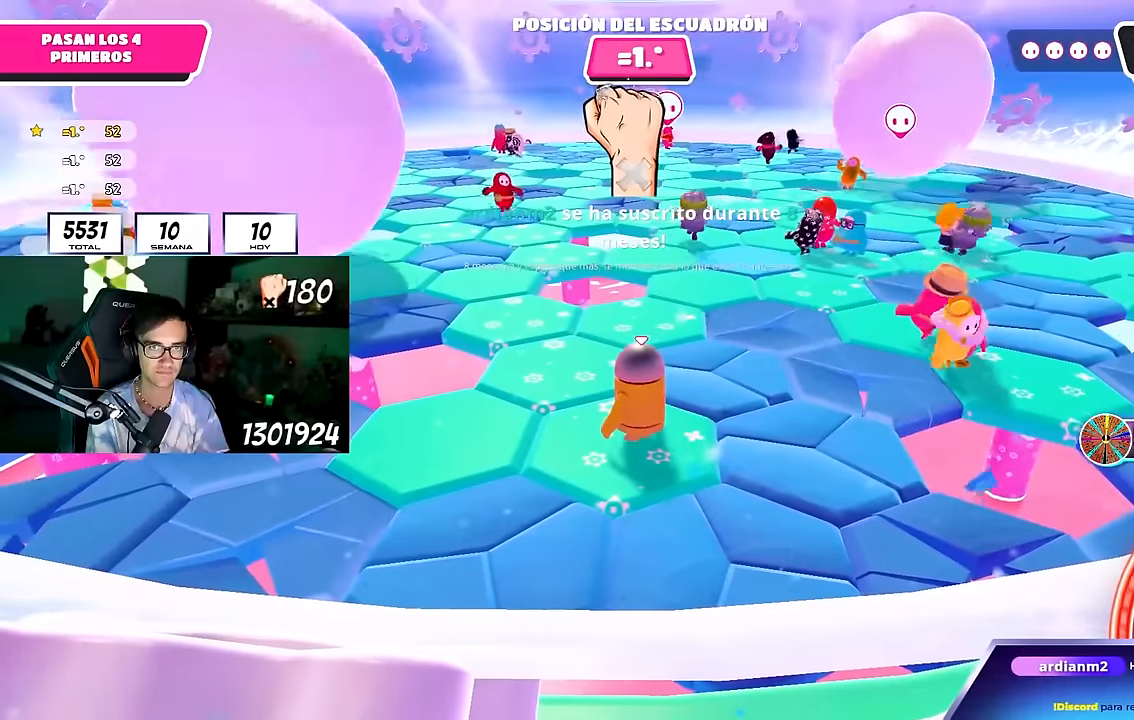
{"buttons": [], "left_stick": "center", "right_stick": "center", "events": [[150, "left_stick", "left"], [233, "left_stick", "center"]]}
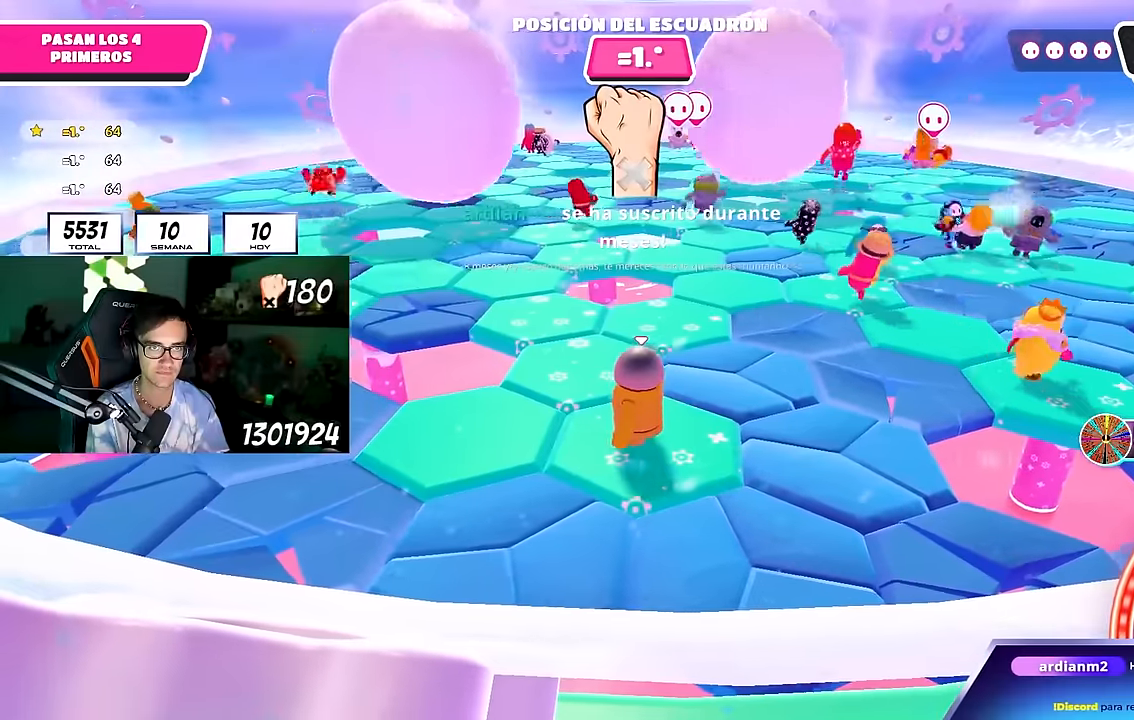
{"buttons": [], "left_stick": "center", "right_stick": "center", "events": []}
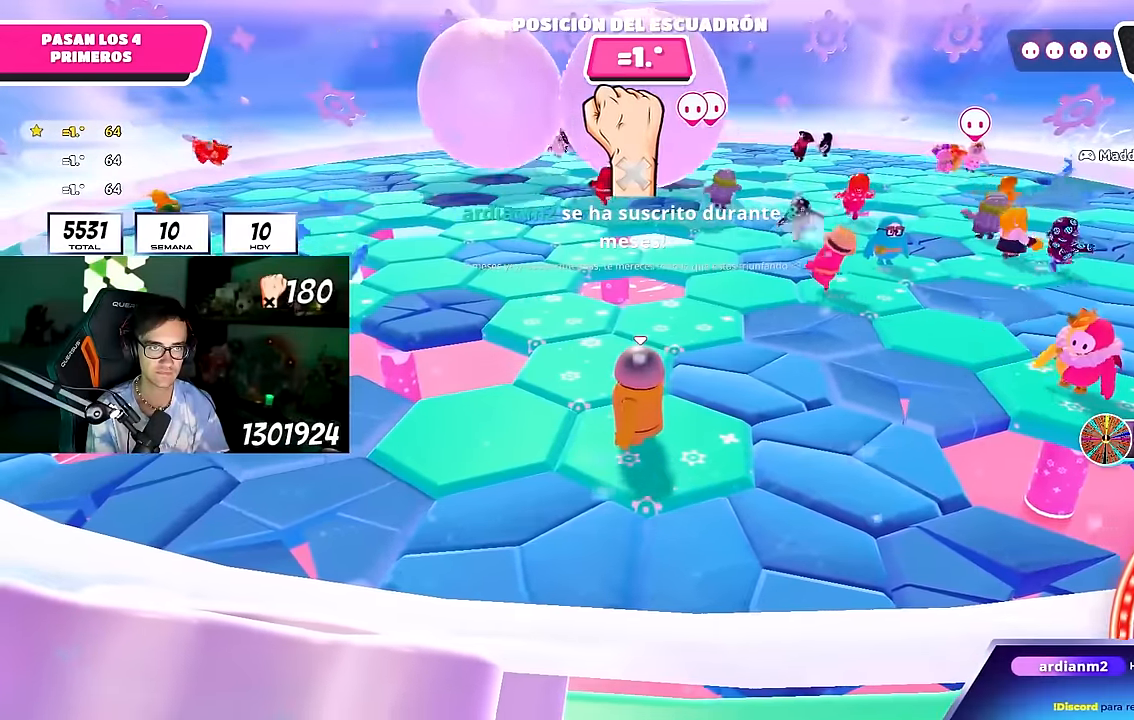
{"buttons": [], "left_stick": "center", "right_stick": "center", "events": [[300, "left_stick", "left"], [383, "left_stick", "center"]]}
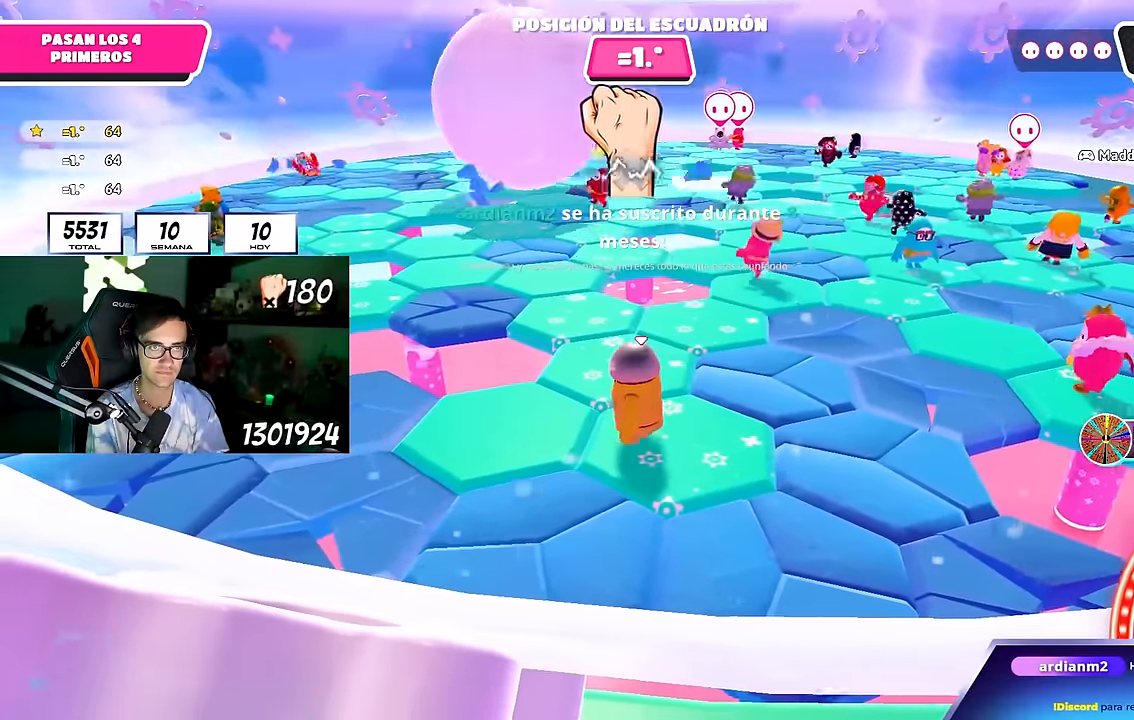
{"buttons": [], "left_stick": "center", "right_stick": "center", "events": [[67, "left_stick", "up-left"], [183, "left_stick", "center"], [283, "left_stick", "up-left"], [417, "left_stick", "center"]]}
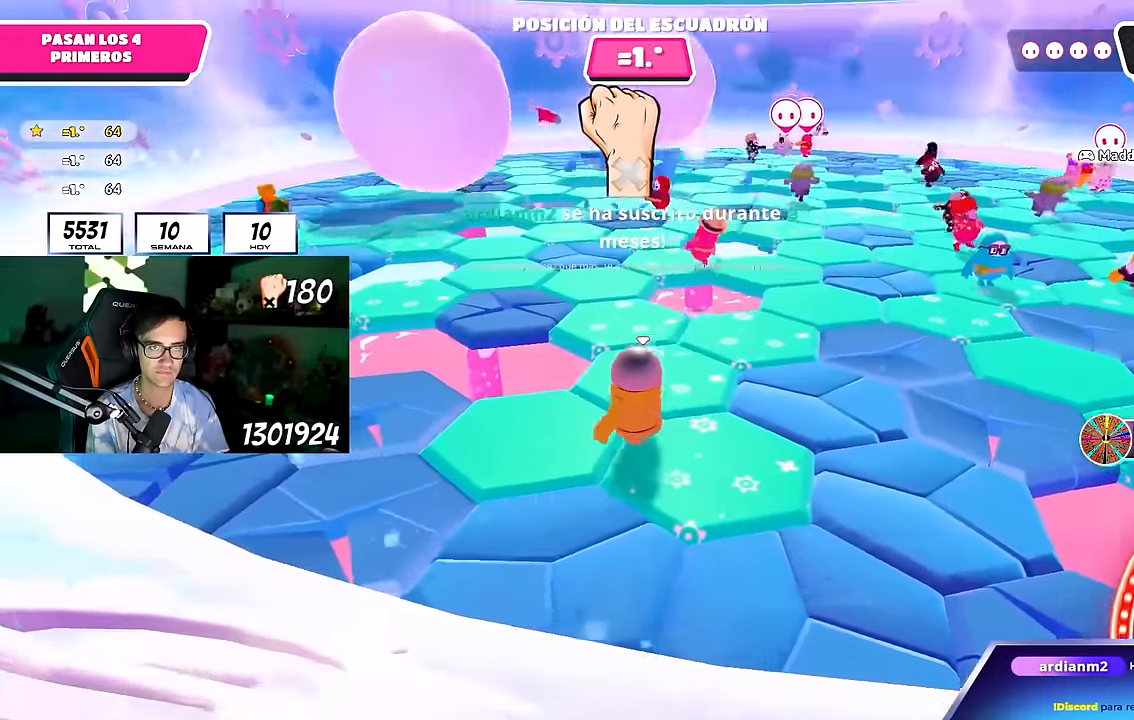
{"buttons": [], "left_stick": "center", "right_stick": "center", "events": [[217, "right_stick", "up"], [350, "right_stick", "center"]]}
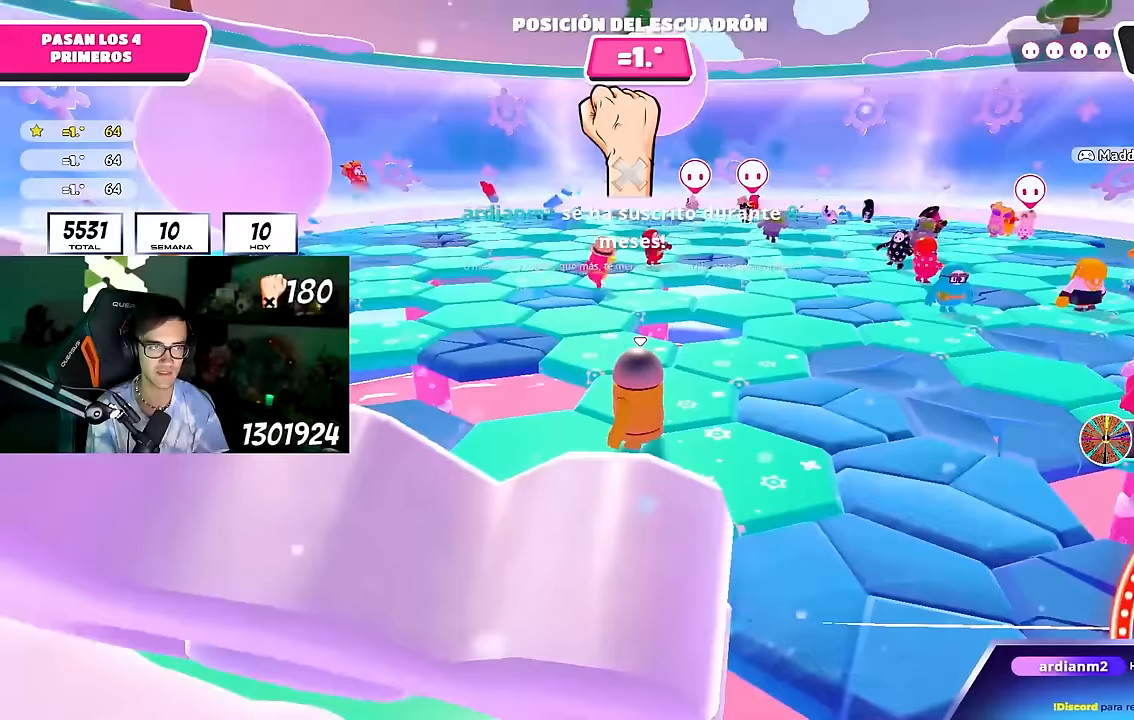
{"buttons": [], "left_stick": "center", "right_stick": "down", "events": [[100, "right_stick", "up"], [217, "right_stick", "center"], [433, "right_stick", "down"]]}
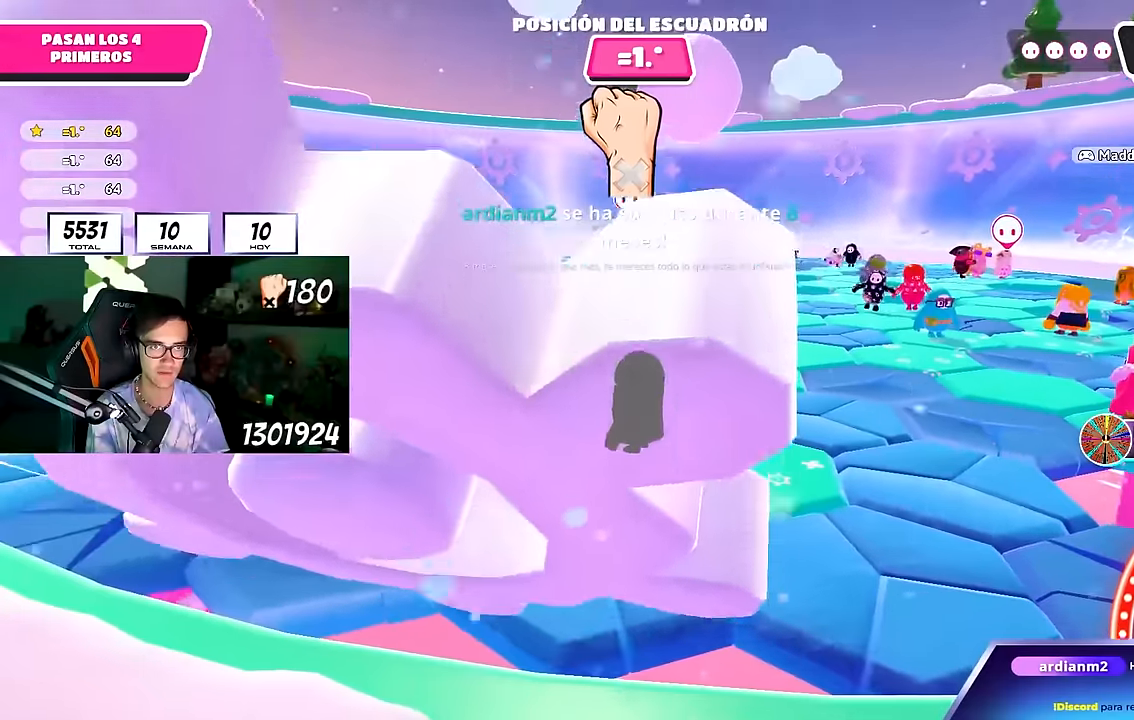
{"buttons": [], "left_stick": "center", "right_stick": "center", "events": [[100, "right_stick", "center"]]}
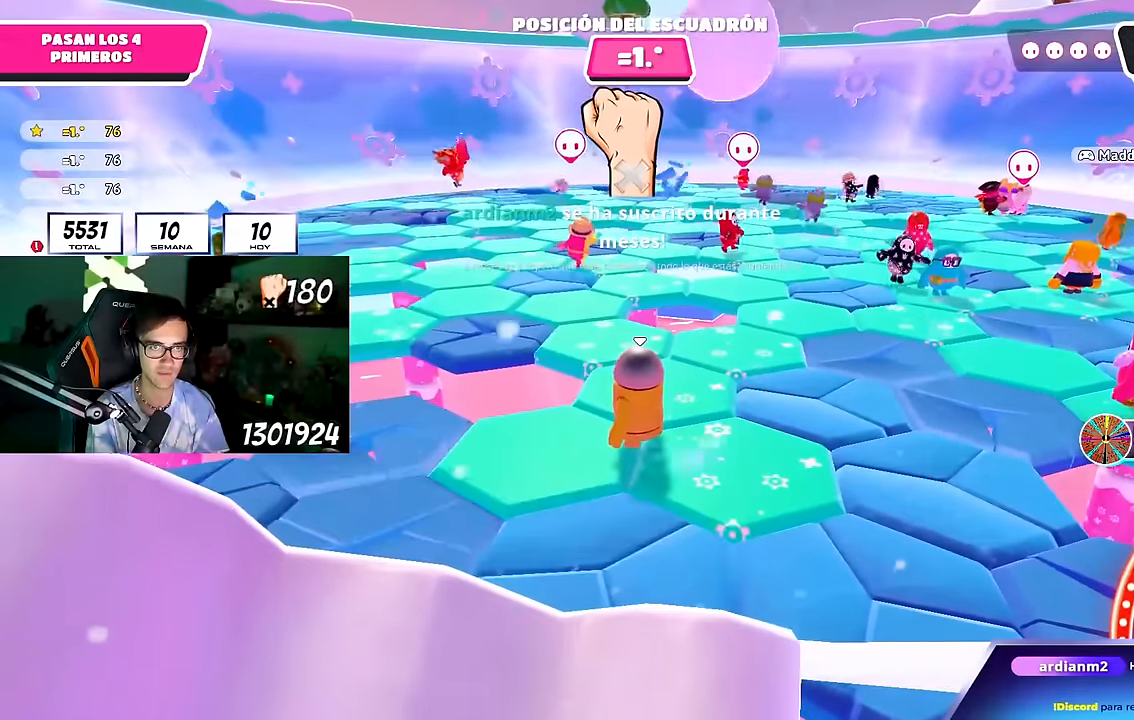
{"buttons": [], "left_stick": "center", "right_stick": "center", "events": []}
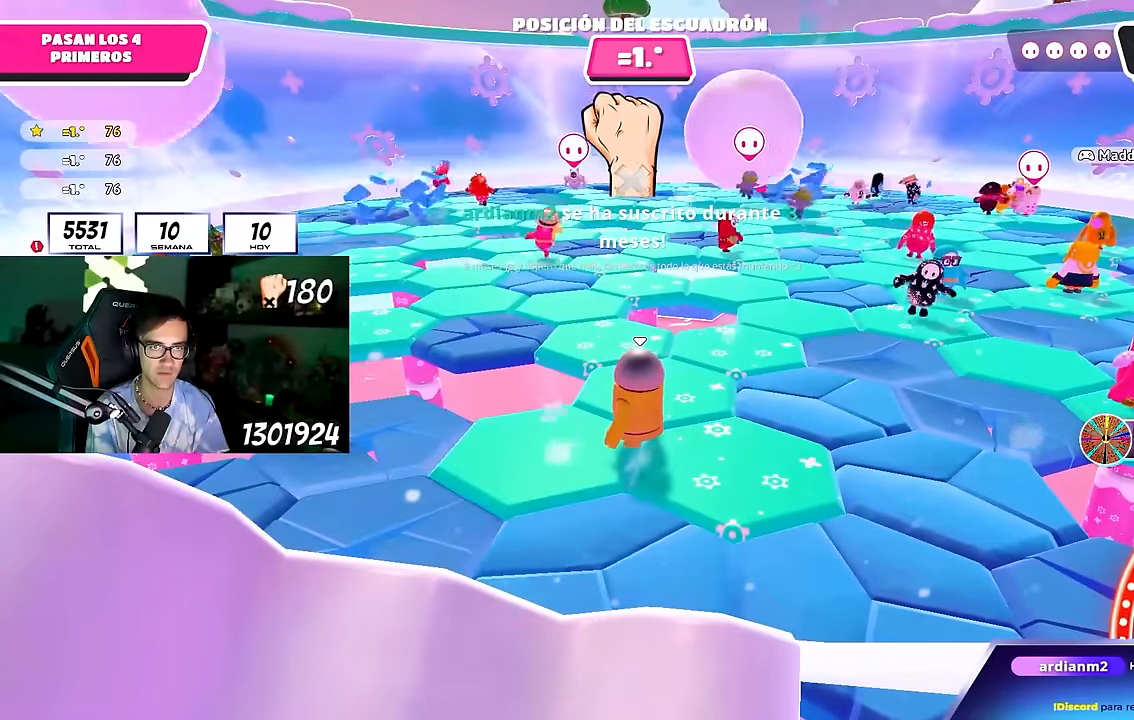
{"buttons": [], "left_stick": "down-left", "right_stick": "center", "events": [[417, "left_stick", "down-left"]]}
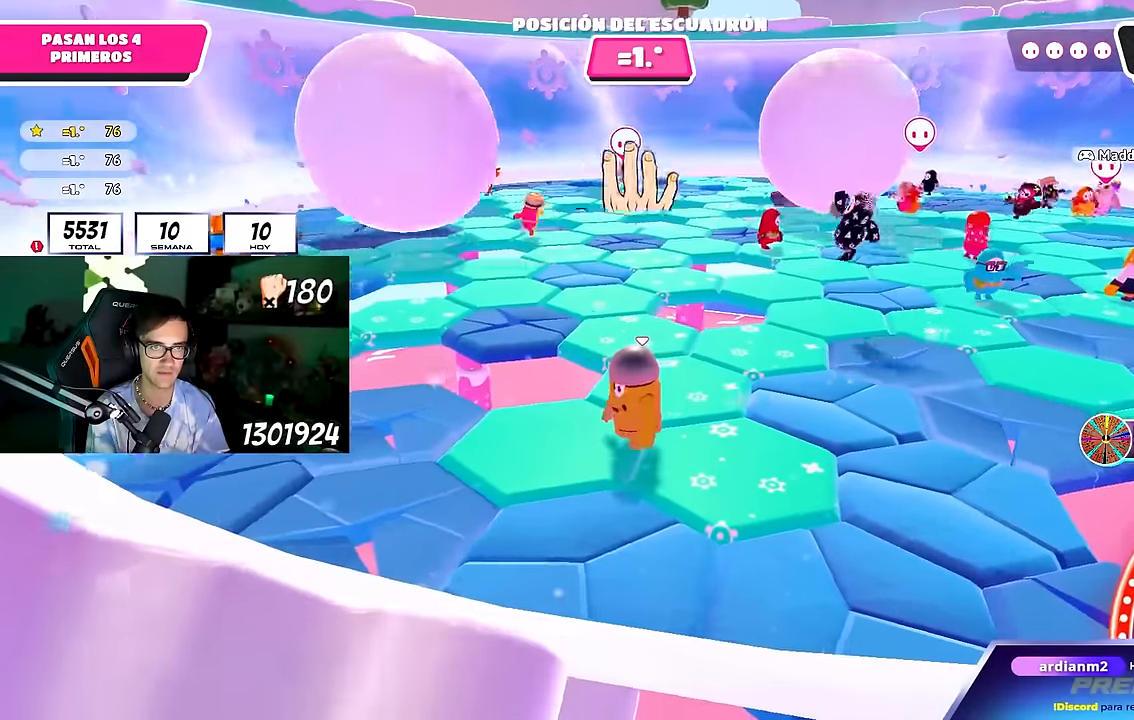
{"buttons": [], "left_stick": "center", "right_stick": "right", "events": [[17, "left_stick", "center"], [117, "left_stick", "left"], [250, "left_stick", "center"], [317, "left_stick", "up-right"], [433, "left_stick", "center"], [483, "right_stick", "right"]]}
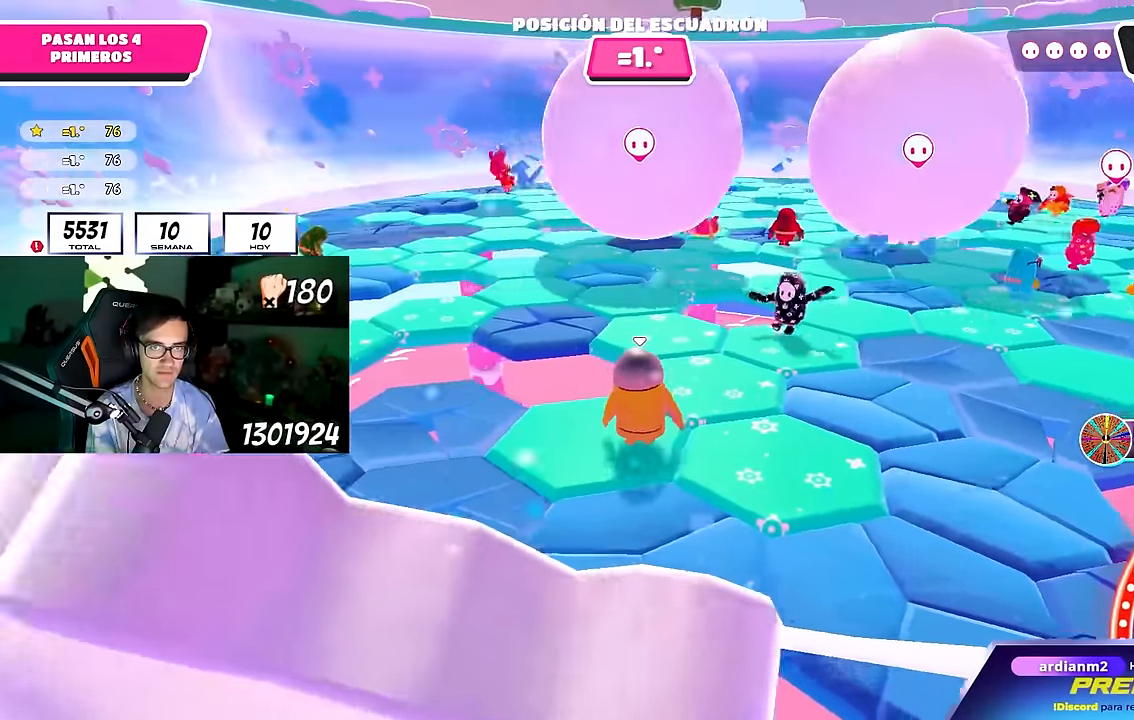
{"buttons": [], "left_stick": "right", "right_stick": "right", "events": [[33, "right_stick", "center"], [400, "left_stick", "right"], [450, "right_stick", "right"]]}